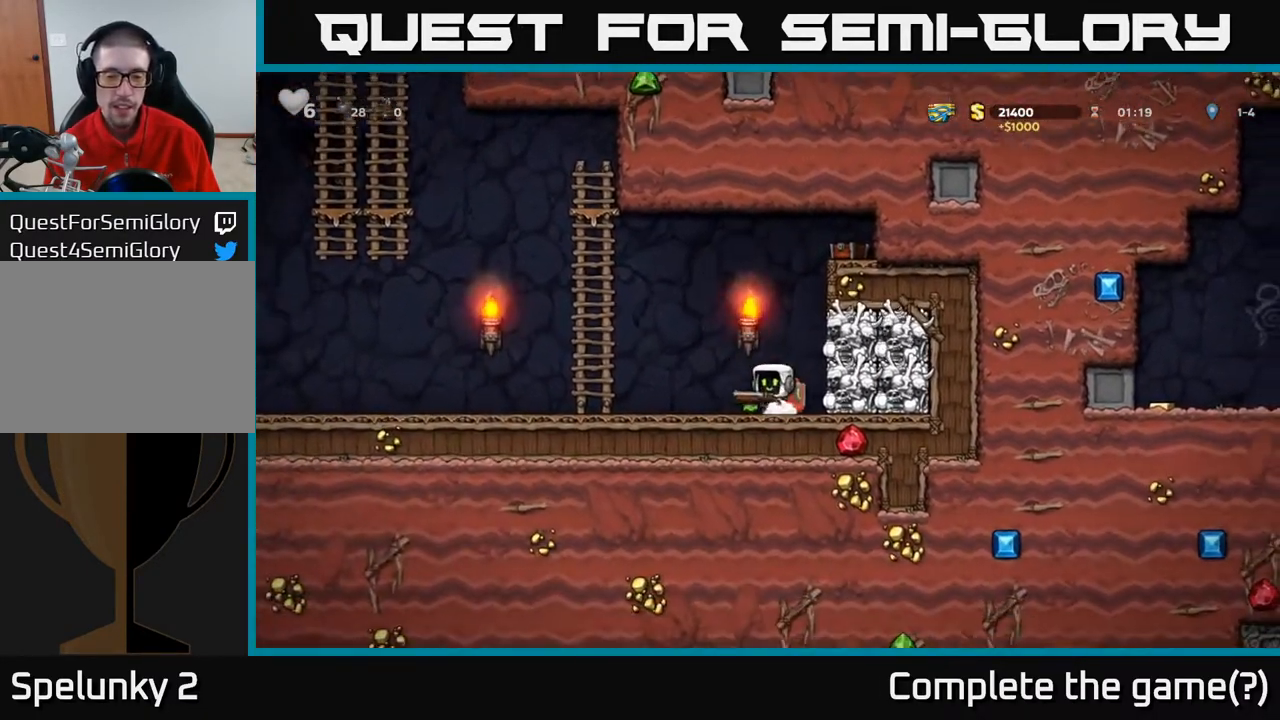
Gameplay with a controller (Xbox layout); each line is a JSON object with the inputs held at the frame after it. "events" lists button and stick changes between this image and that frame as [ms after this image, input, new state], when the widget could be followed in between.
{"buttons": ["DPAD_UP"], "left_stick": "center", "right_stick": "center", "events": [[333, "DPAD_UP", "down"], [383, "DPAD_LEFT", "up"]]}
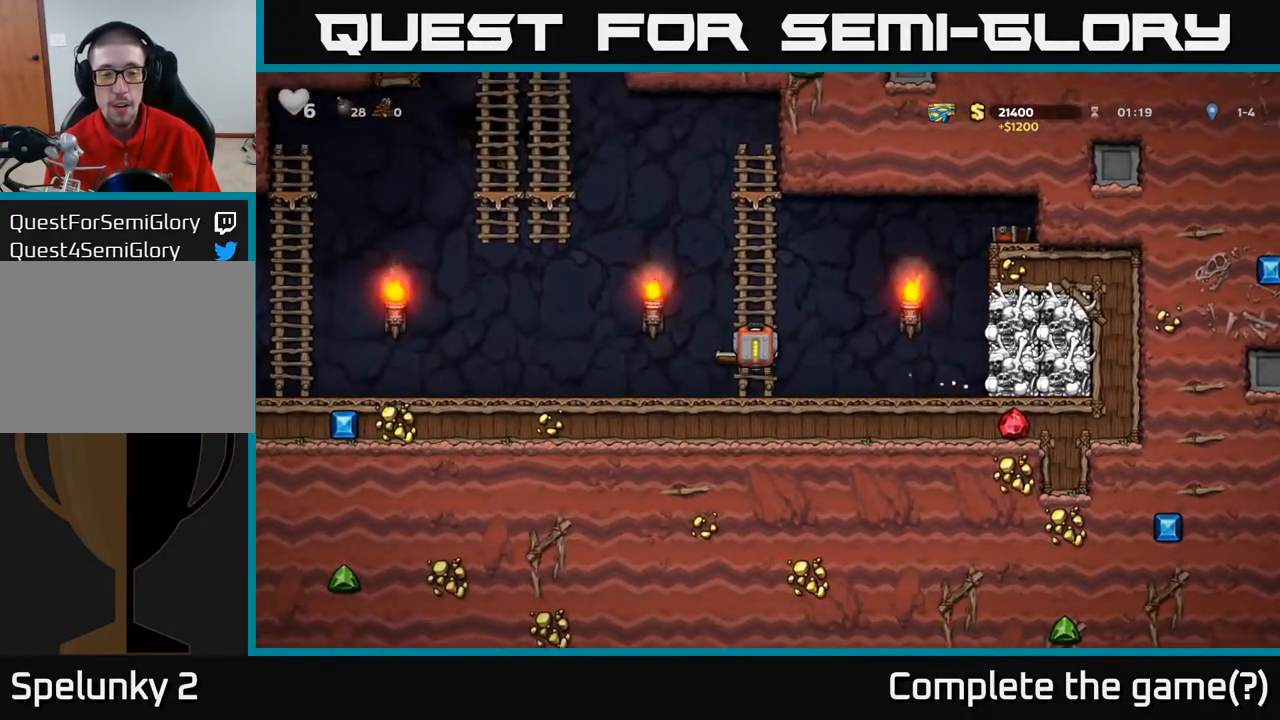
{"buttons": ["A", "DPAD_LEFT"], "left_stick": "center", "right_stick": "center", "events": [[367, "DPAD_LEFT", "down"], [433, "DPAD_UP", "up"], [450, "A", "down"]]}
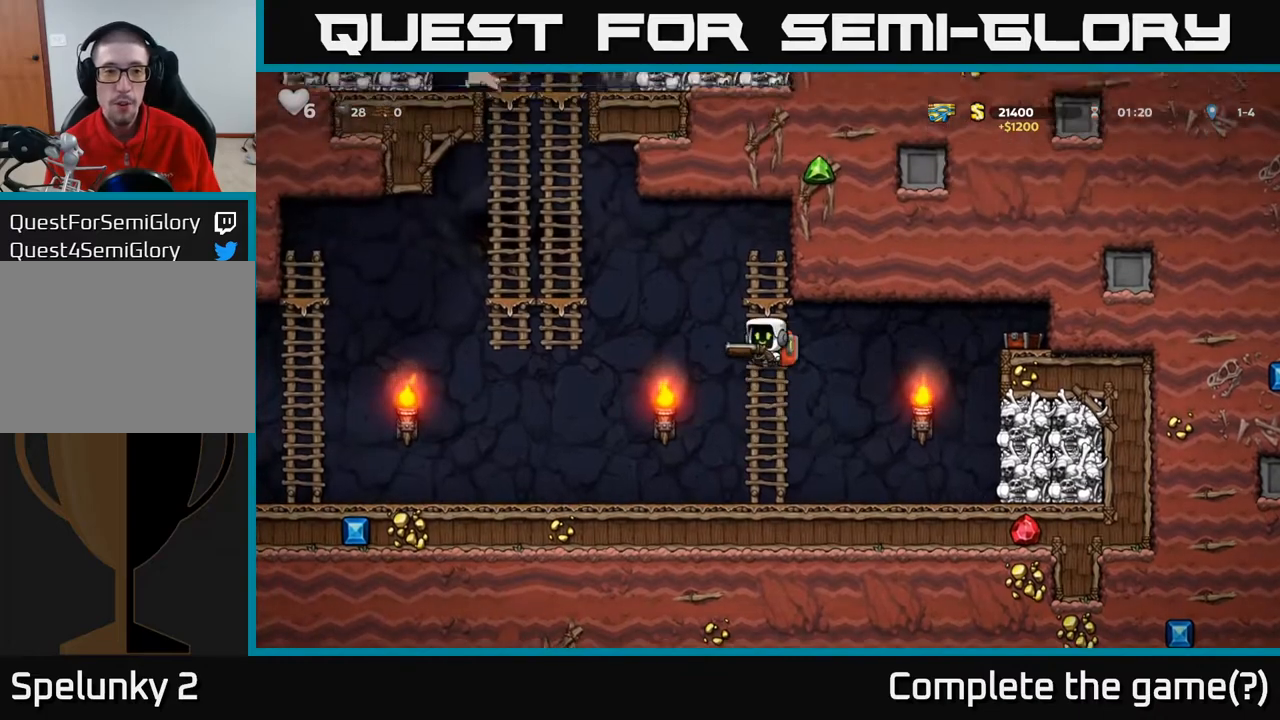
{"buttons": ["DPAD_UP", "DPAD_LEFT"], "left_stick": "center", "right_stick": "center", "events": [[267, "A", "up"], [467, "DPAD_UP", "down"]]}
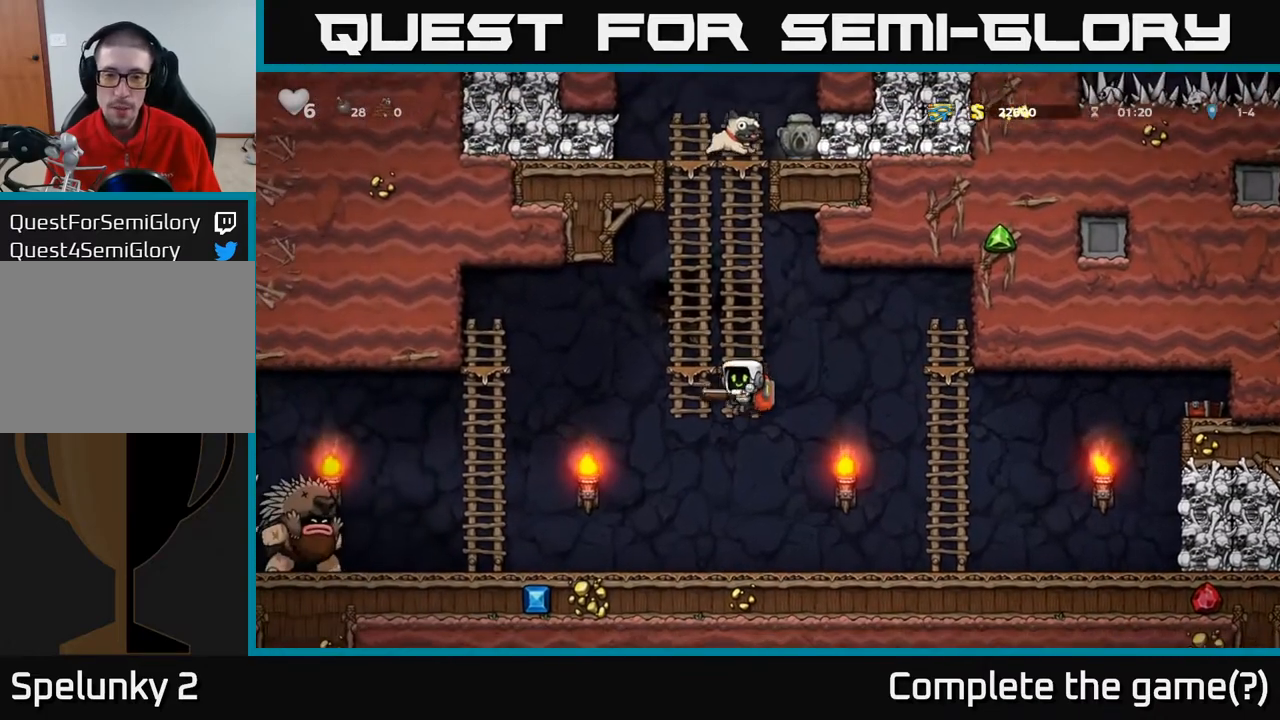
{"buttons": [], "left_stick": "center", "right_stick": "center", "events": [[17, "DPAD_LEFT", "up"], [383, "DPAD_UP", "up"]]}
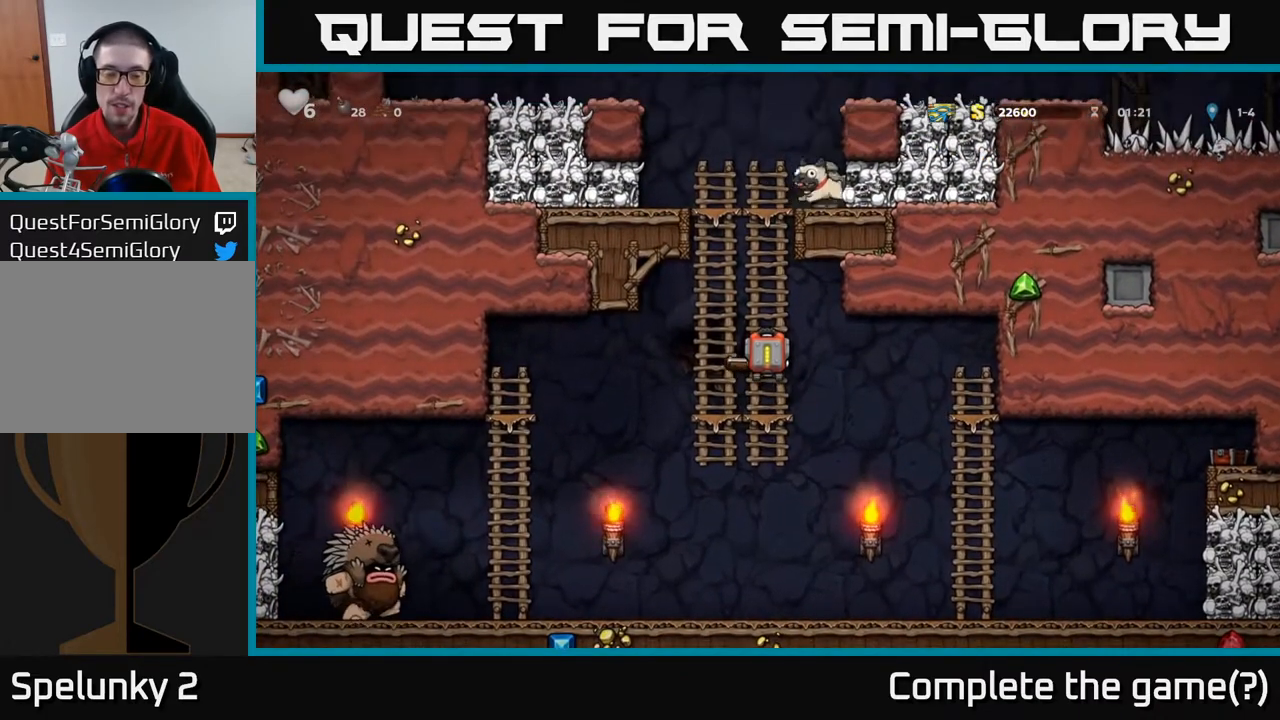
{"buttons": [], "left_stick": "center", "right_stick": "center", "events": []}
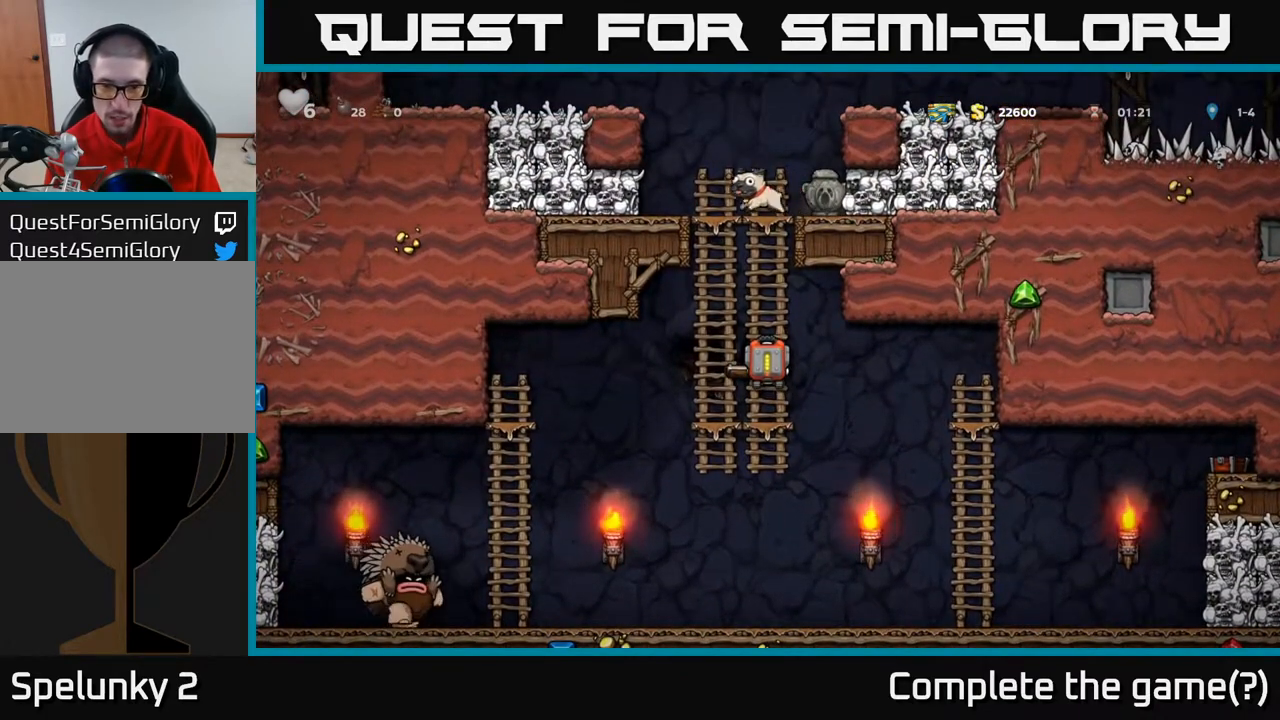
{"buttons": [], "left_stick": "center", "right_stick": "center", "events": []}
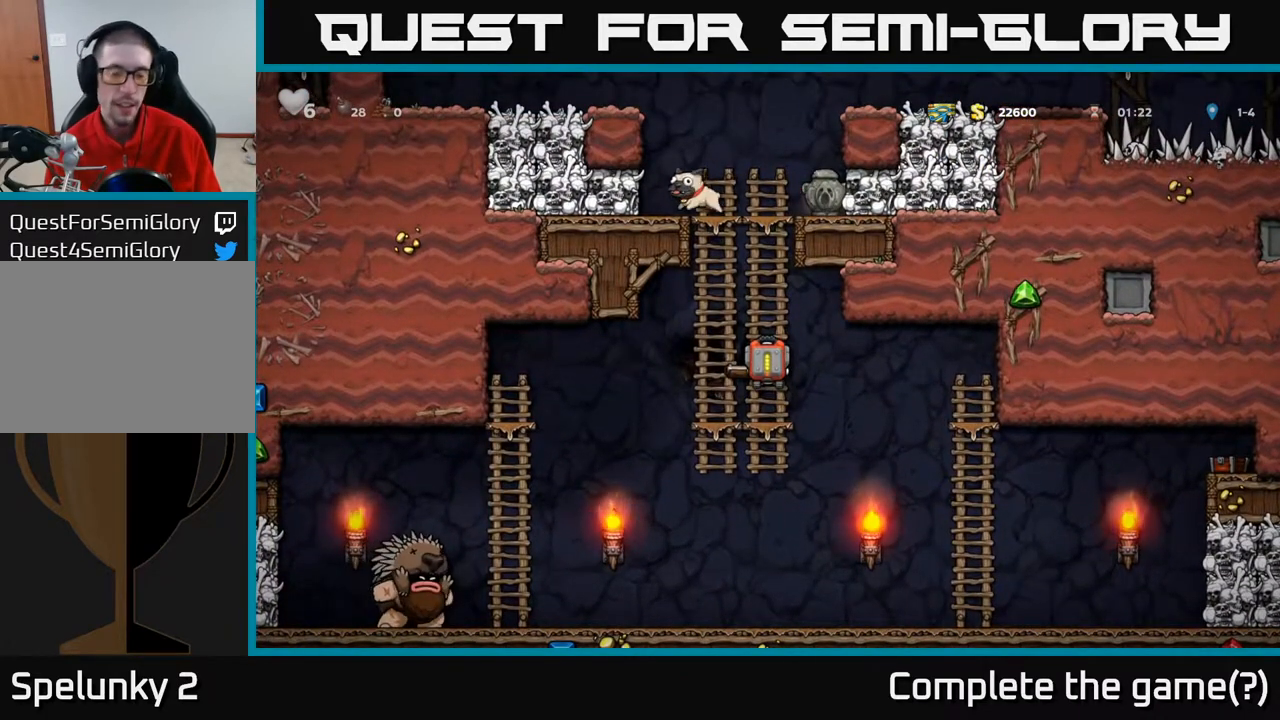
{"buttons": [], "left_stick": "center", "right_stick": "center", "events": []}
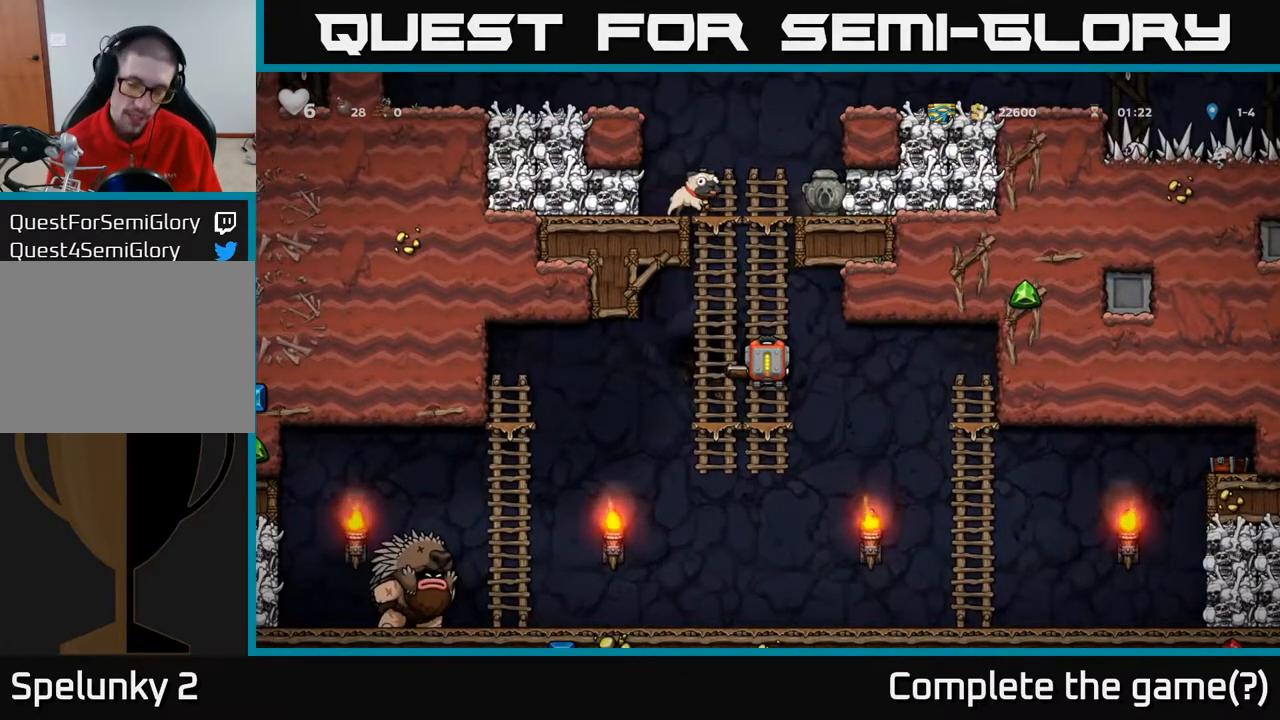
{"buttons": [], "left_stick": "center", "right_stick": "center", "events": [[83, "DPAD_DOWN", "down"], [233, "DPAD_DOWN", "up"]]}
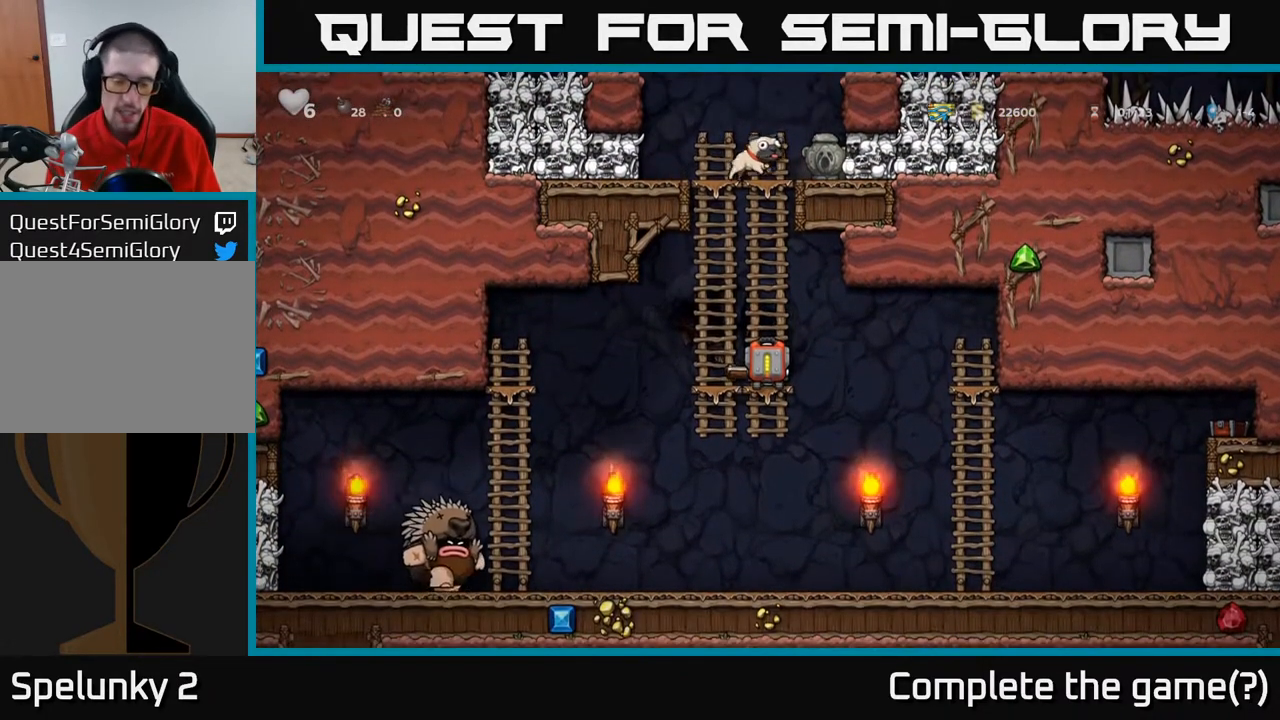
{"buttons": ["DPAD_DOWN"], "left_stick": "center", "right_stick": "center", "events": [[350, "DPAD_DOWN", "down"]]}
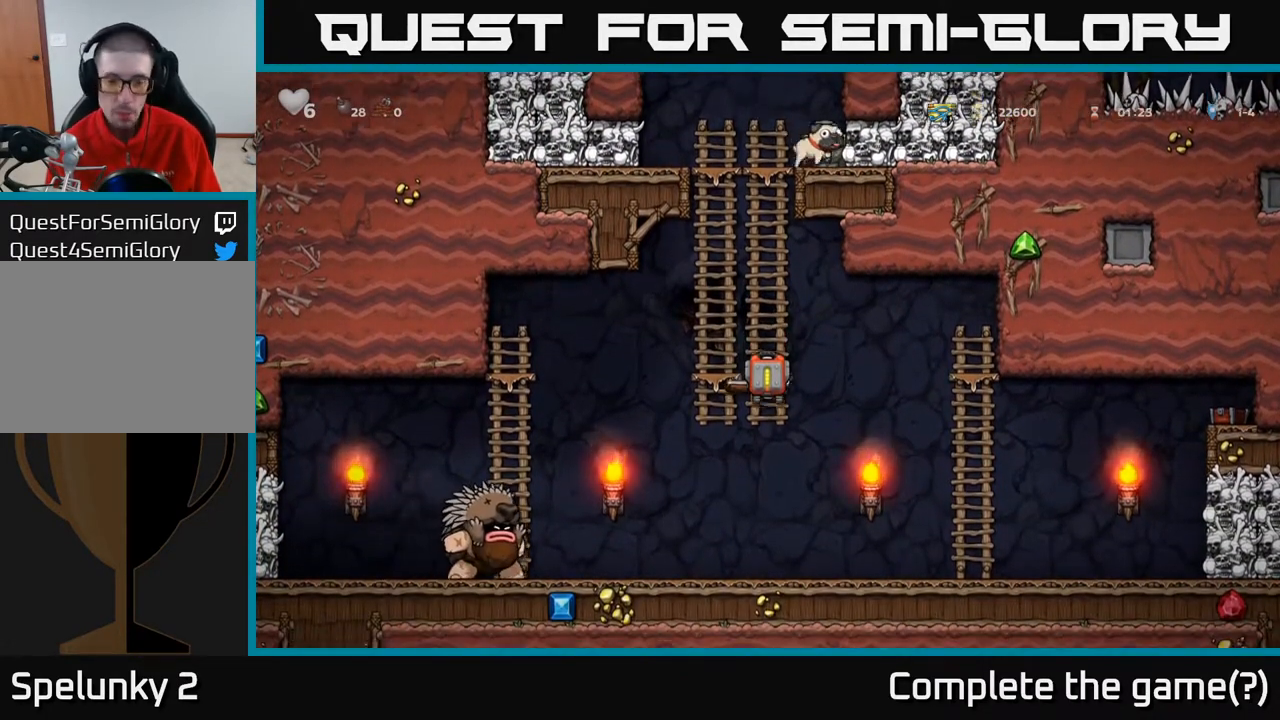
{"buttons": [], "left_stick": "center", "right_stick": "center", "events": [[17, "DPAD_DOWN", "up"]]}
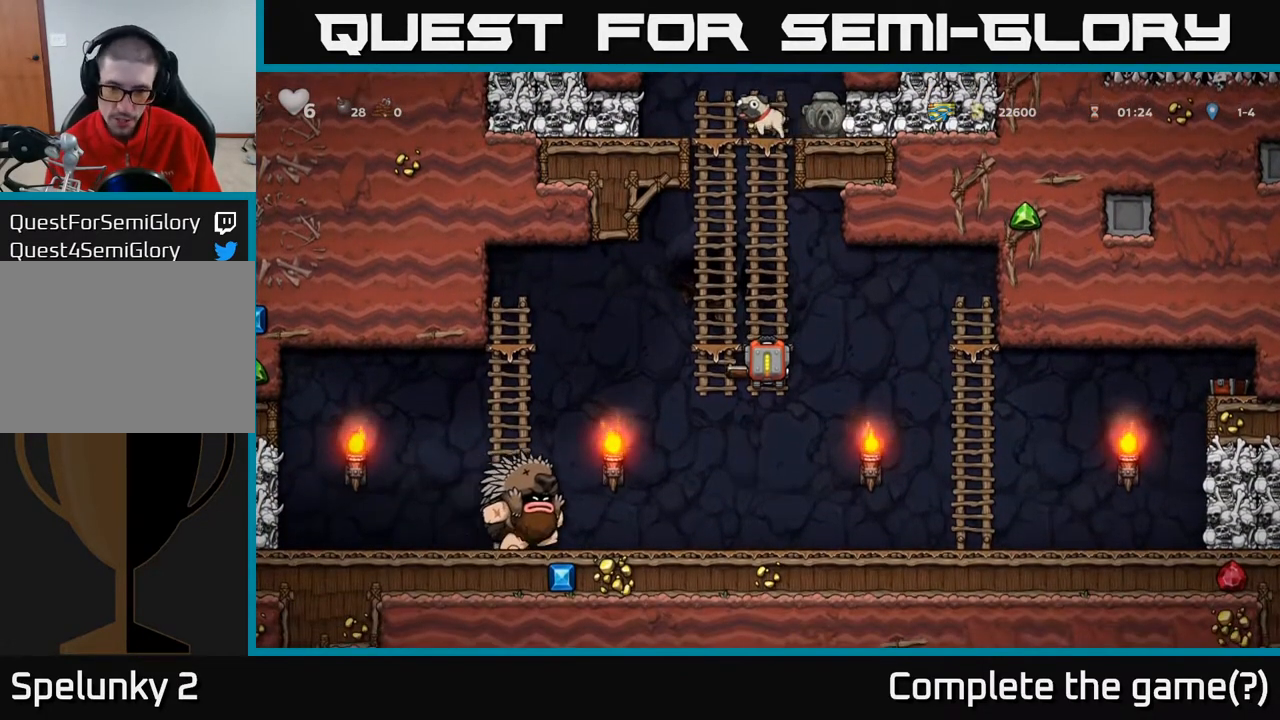
{"buttons": ["DPAD_RIGHT"], "left_stick": "center", "right_stick": "center", "events": [[100, "DPAD_DOWN", "down"], [250, "A", "down"], [367, "A", "up"], [383, "DPAD_DOWN", "up"], [383, "DPAD_RIGHT", "down"]]}
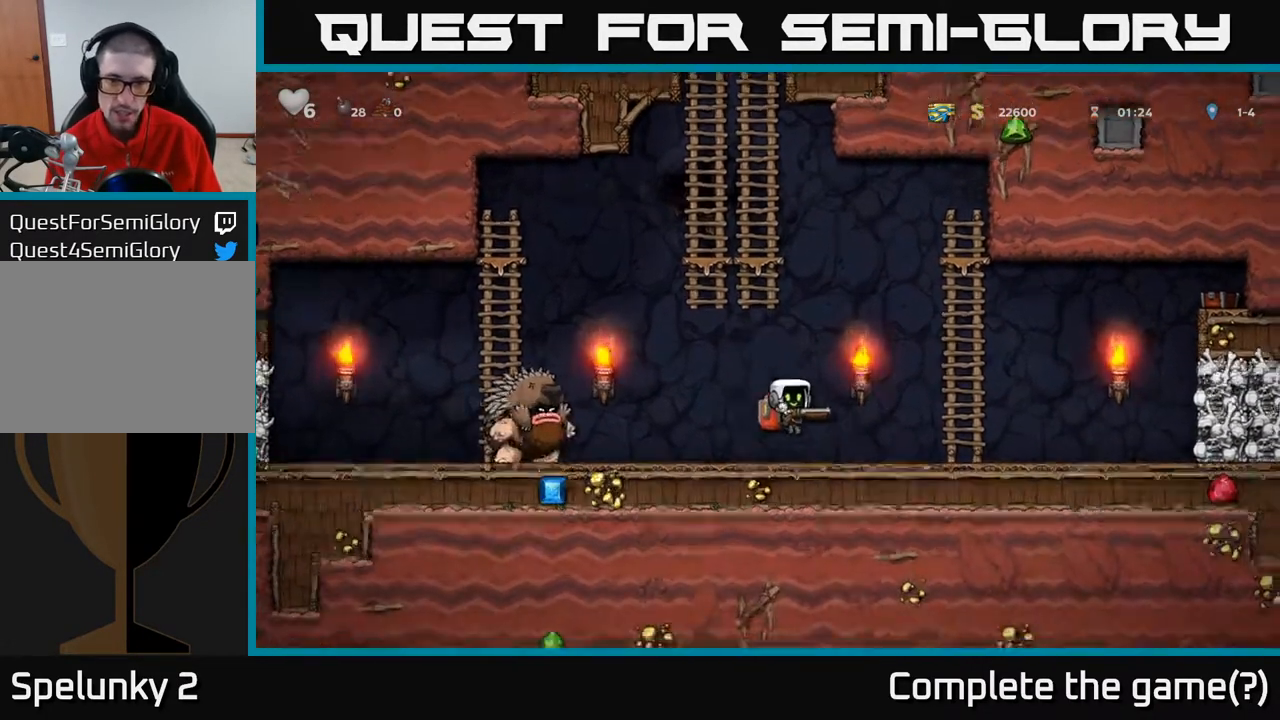
{"buttons": ["DPAD_UP"], "left_stick": "center", "right_stick": "center", "events": [[200, "A", "down"], [283, "DPAD_UP", "down"], [333, "DPAD_RIGHT", "up"], [367, "A", "up"]]}
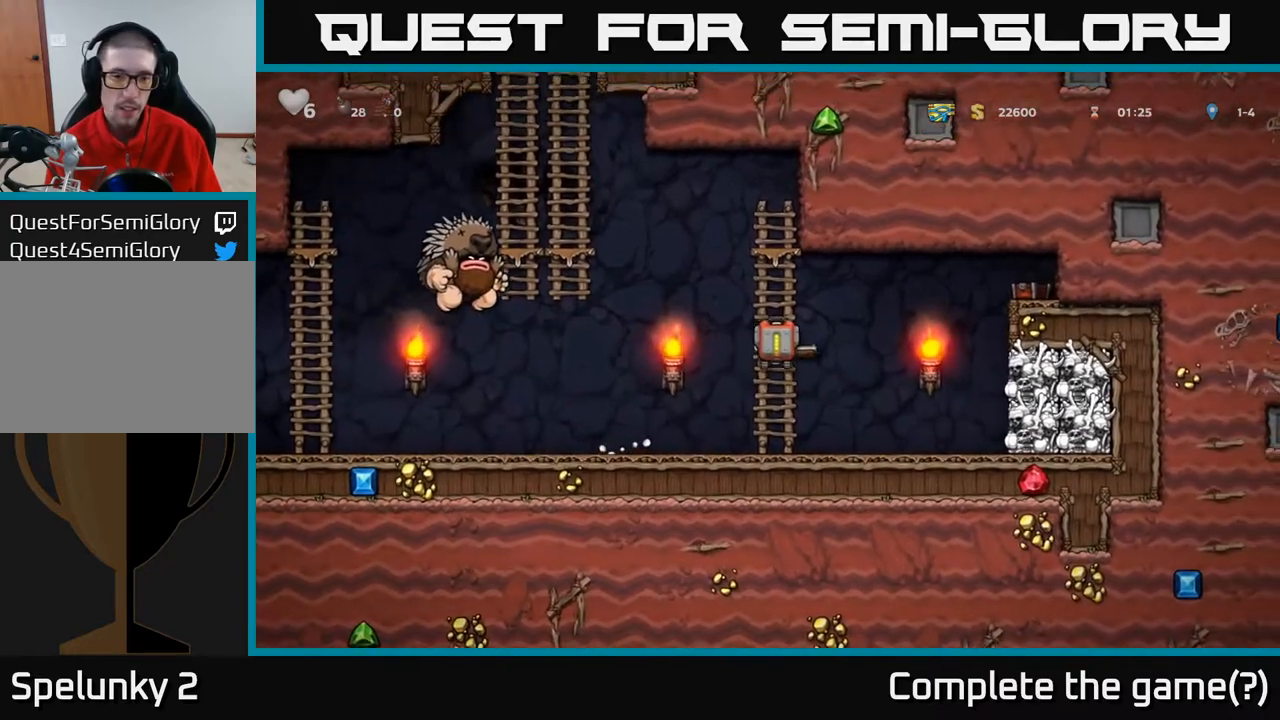
{"buttons": ["DPAD_DOWN"], "left_stick": "center", "right_stick": "center", "events": [[233, "DPAD_UP", "up"], [467, "DPAD_DOWN", "down"]]}
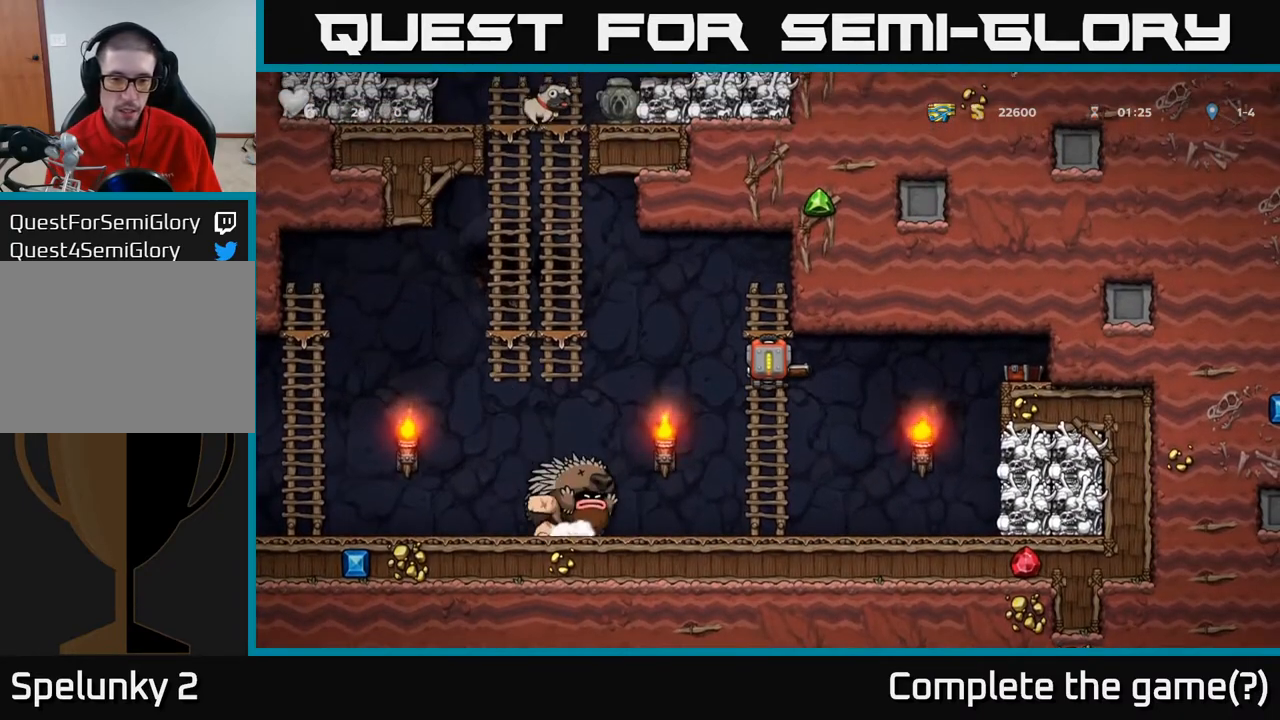
{"buttons": [], "left_stick": "center", "right_stick": "center", "events": [[67, "DPAD_DOWN", "up"]]}
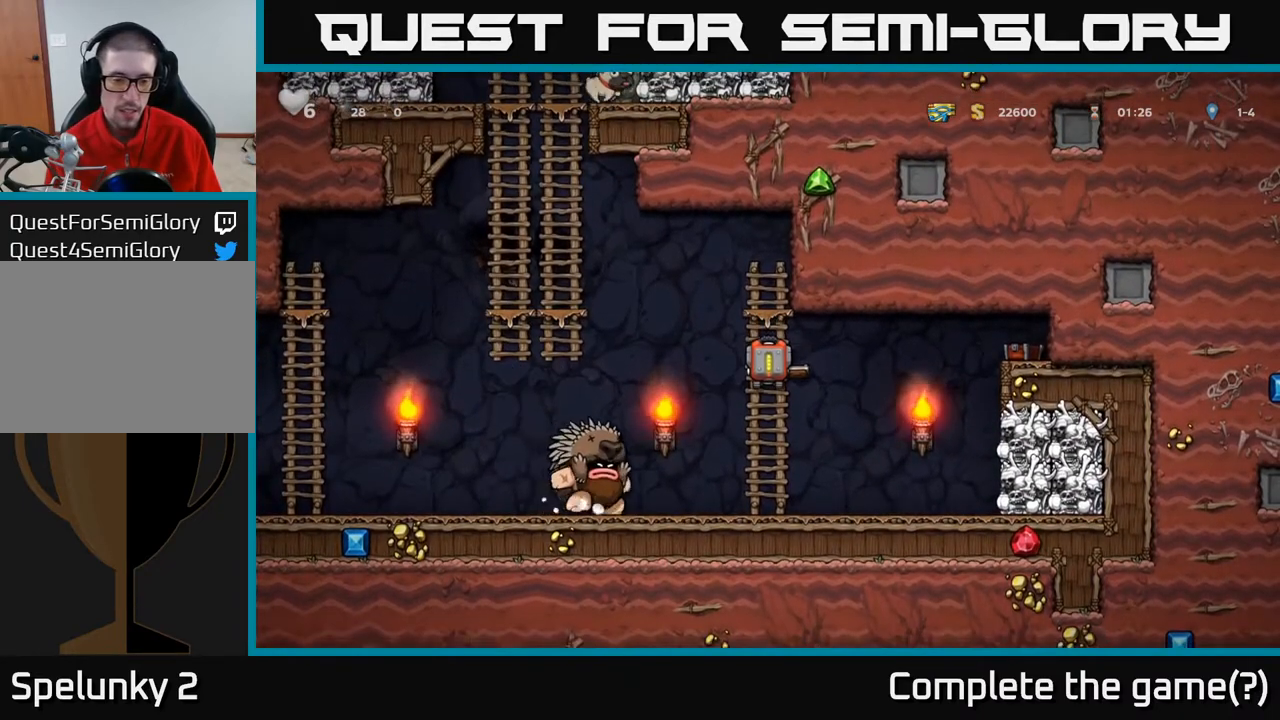
{"buttons": ["A", "DPAD_LEFT"], "left_stick": "center", "right_stick": "center", "events": [[300, "DPAD_UP", "down"], [367, "DPAD_LEFT", "down"], [400, "A", "down"], [417, "DPAD_UP", "up"]]}
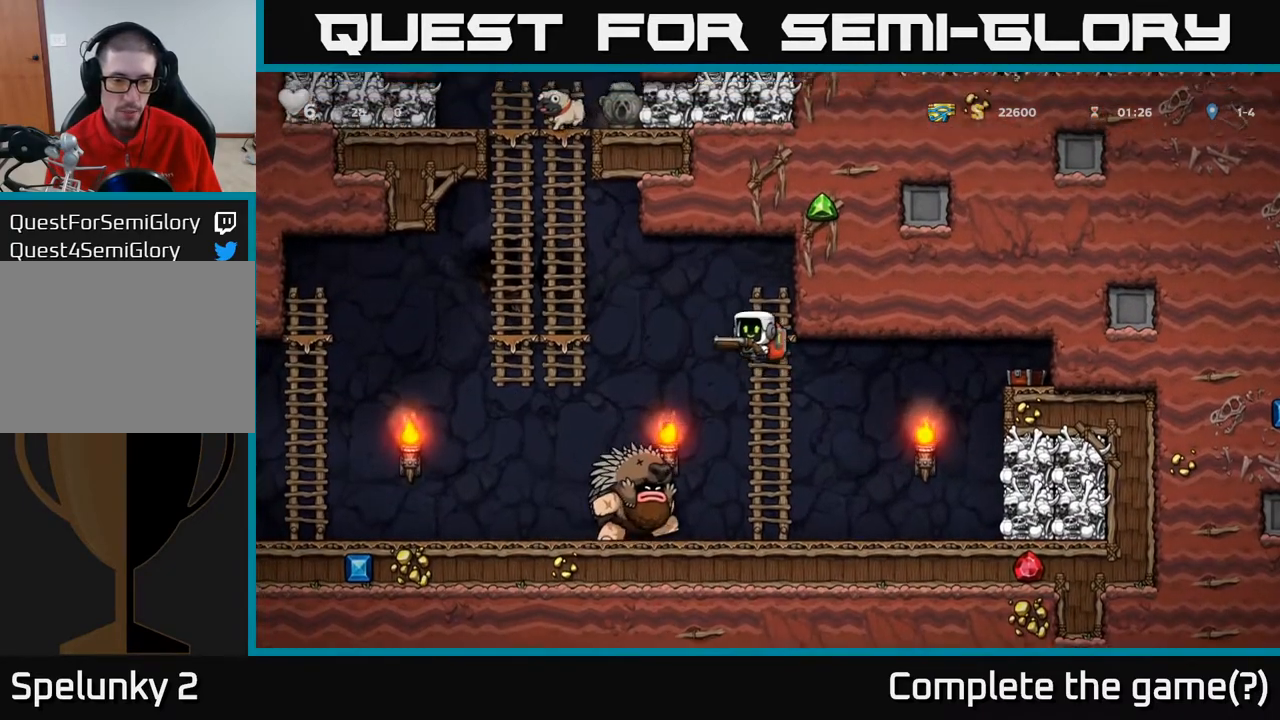
{"buttons": ["DPAD_LEFT"], "left_stick": "center", "right_stick": "center", "events": [[317, "A", "up"]]}
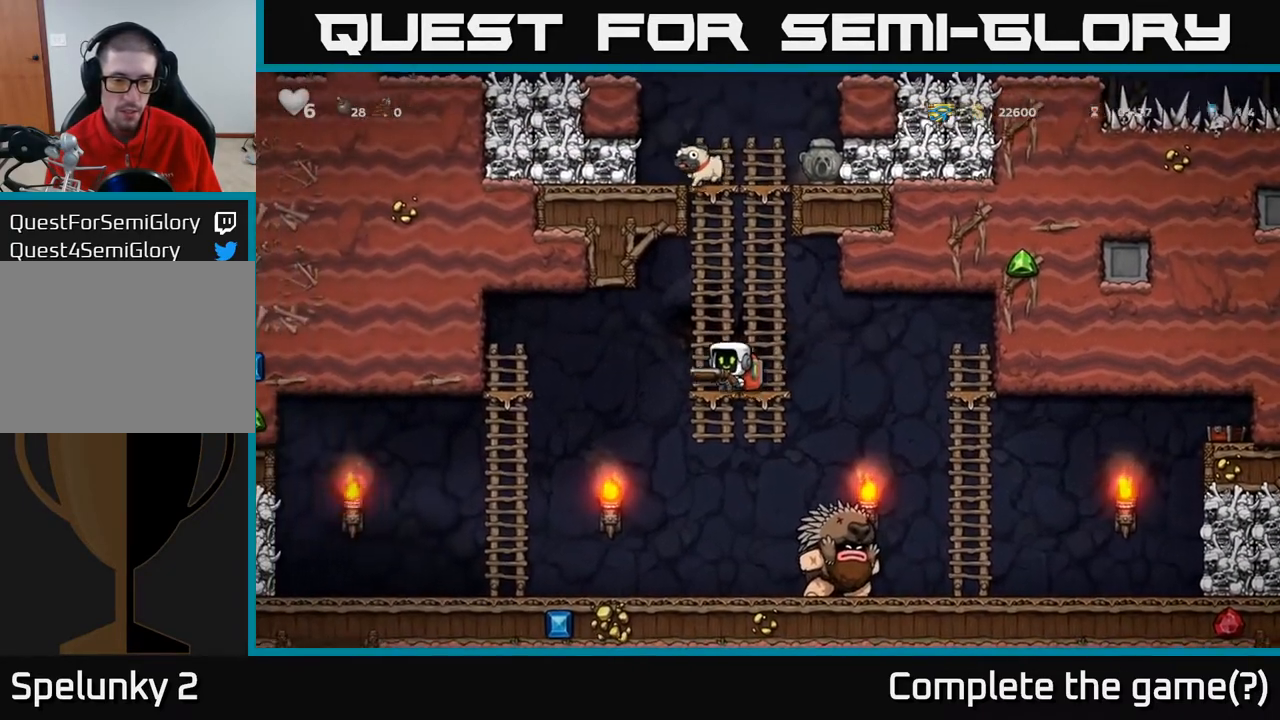
{"buttons": ["DPAD_RIGHT"], "left_stick": "center", "right_stick": "center", "events": [[433, "DPAD_LEFT", "up"], [483, "DPAD_RIGHT", "down"]]}
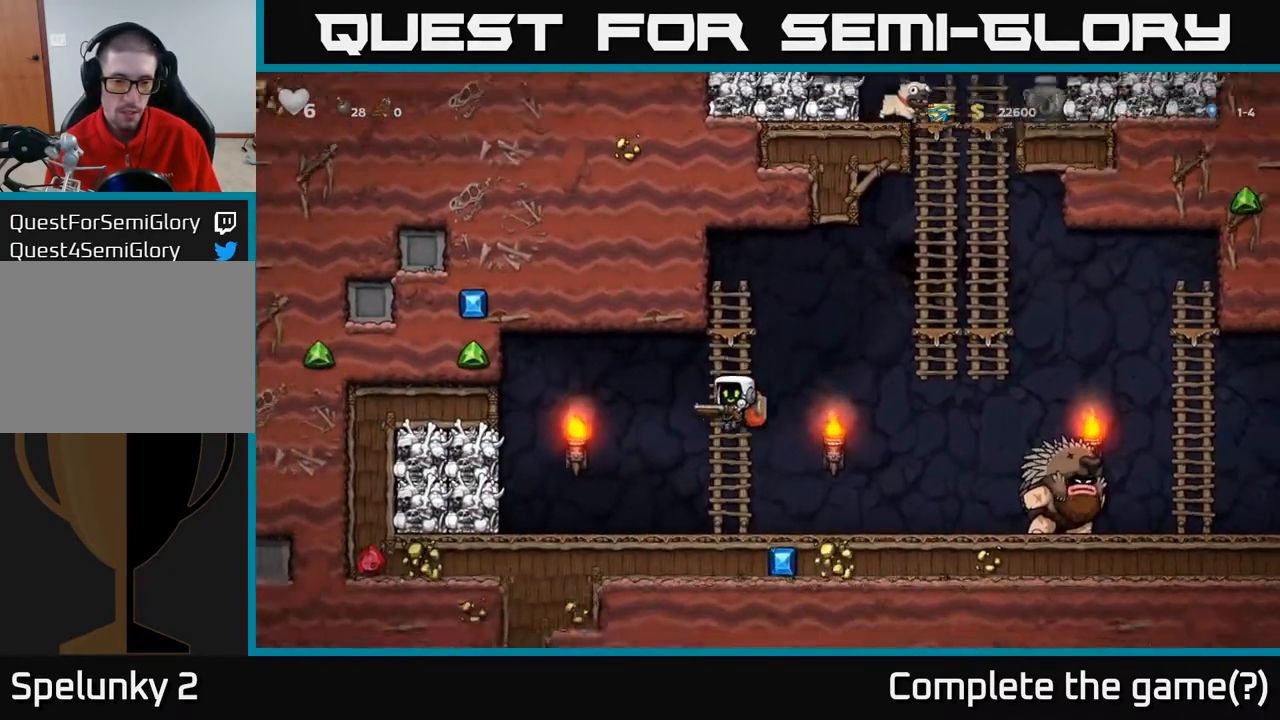
{"buttons": ["A", "DPAD_UP"], "left_stick": "center", "right_stick": "center", "events": [[67, "X", "down"], [133, "DPAD_RIGHT", "up"], [150, "X", "up"], [300, "DPAD_UP", "down"], [383, "A", "down"]]}
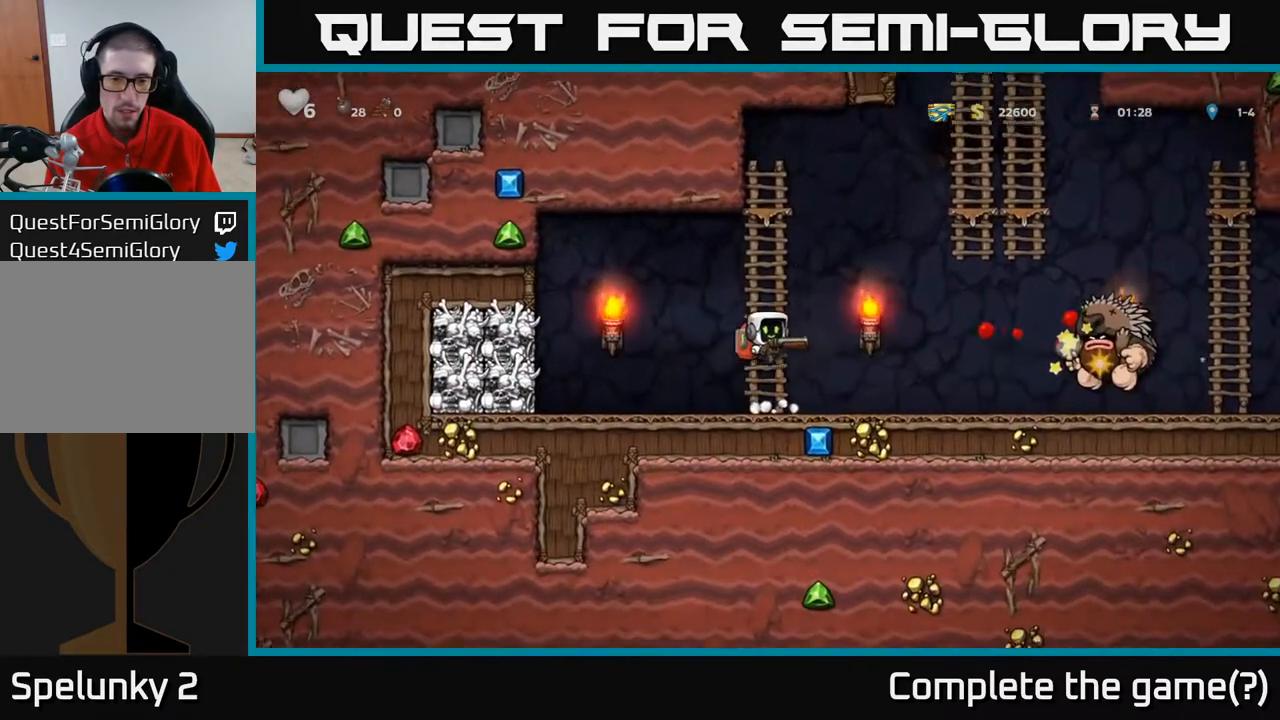
{"buttons": ["DPAD_UP"], "left_stick": "center", "right_stick": "center", "events": [[17, "A", "up"]]}
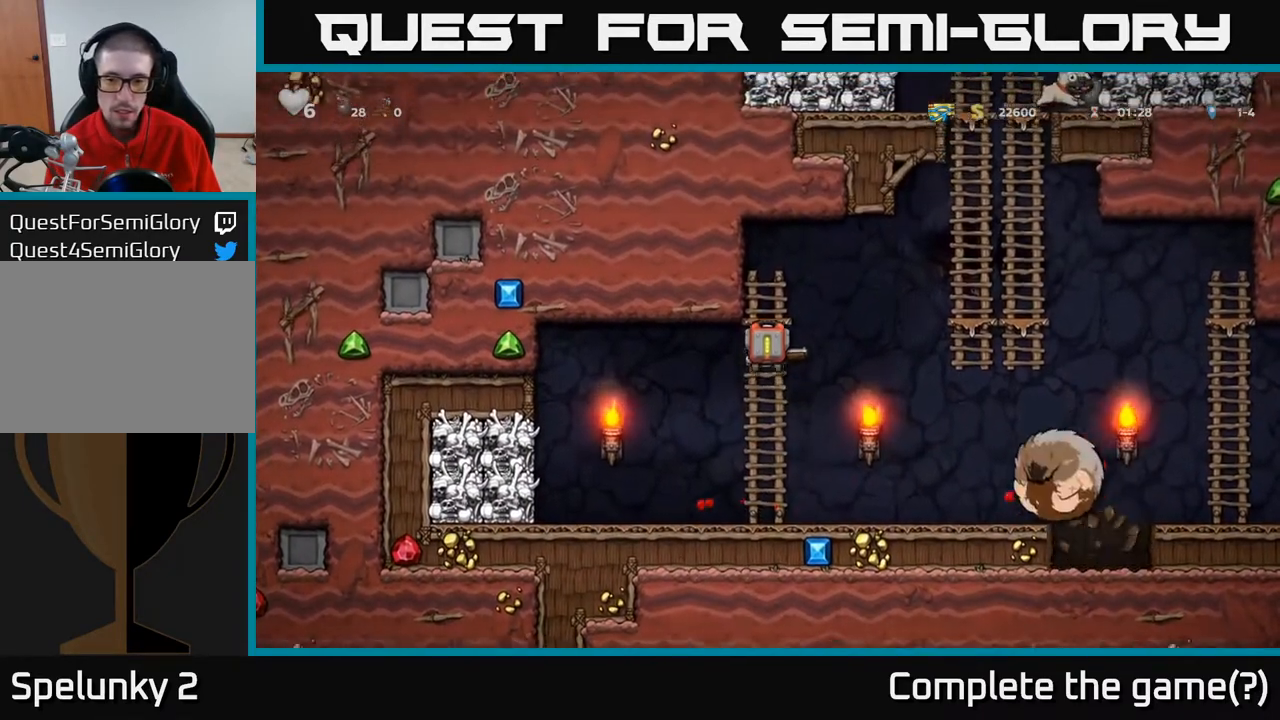
{"buttons": [], "left_stick": "center", "right_stick": "center", "events": [[50, "DPAD_UP", "up"], [217, "DPAD_UP", "down"], [483, "DPAD_UP", "up"]]}
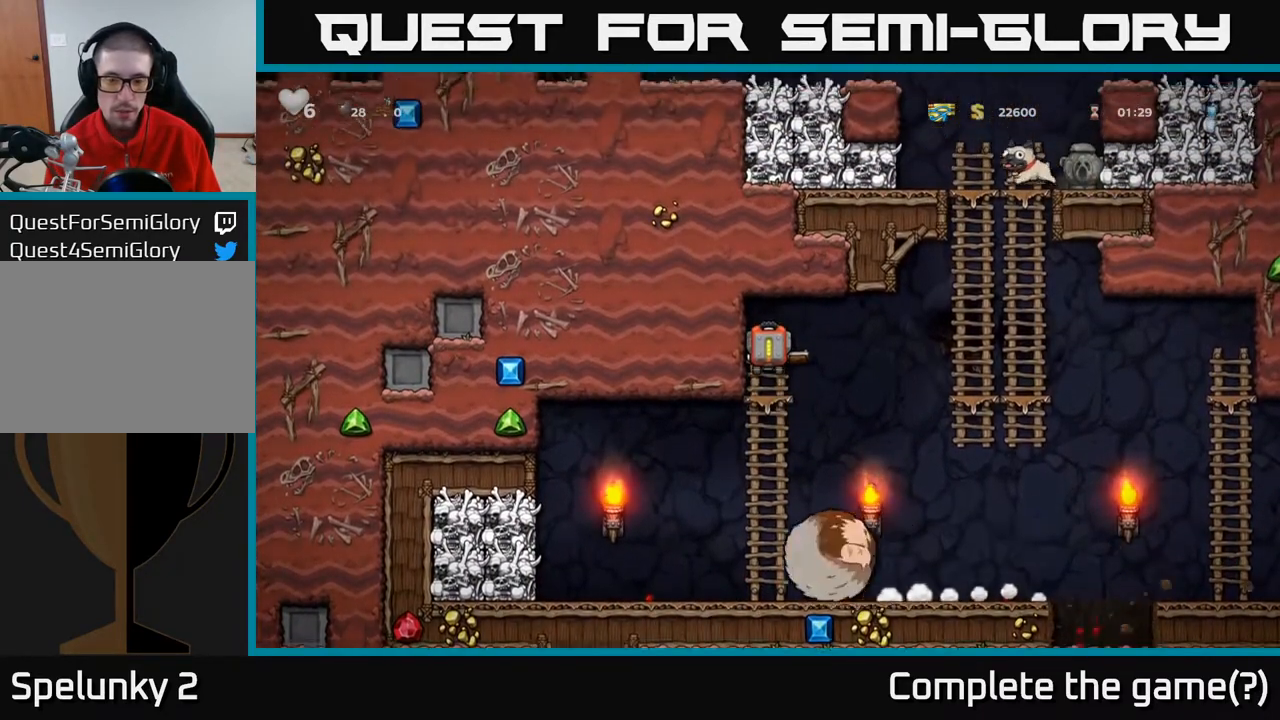
{"buttons": ["DPAD_DOWN"], "left_stick": "center", "right_stick": "center", "events": [[467, "DPAD_DOWN", "down"]]}
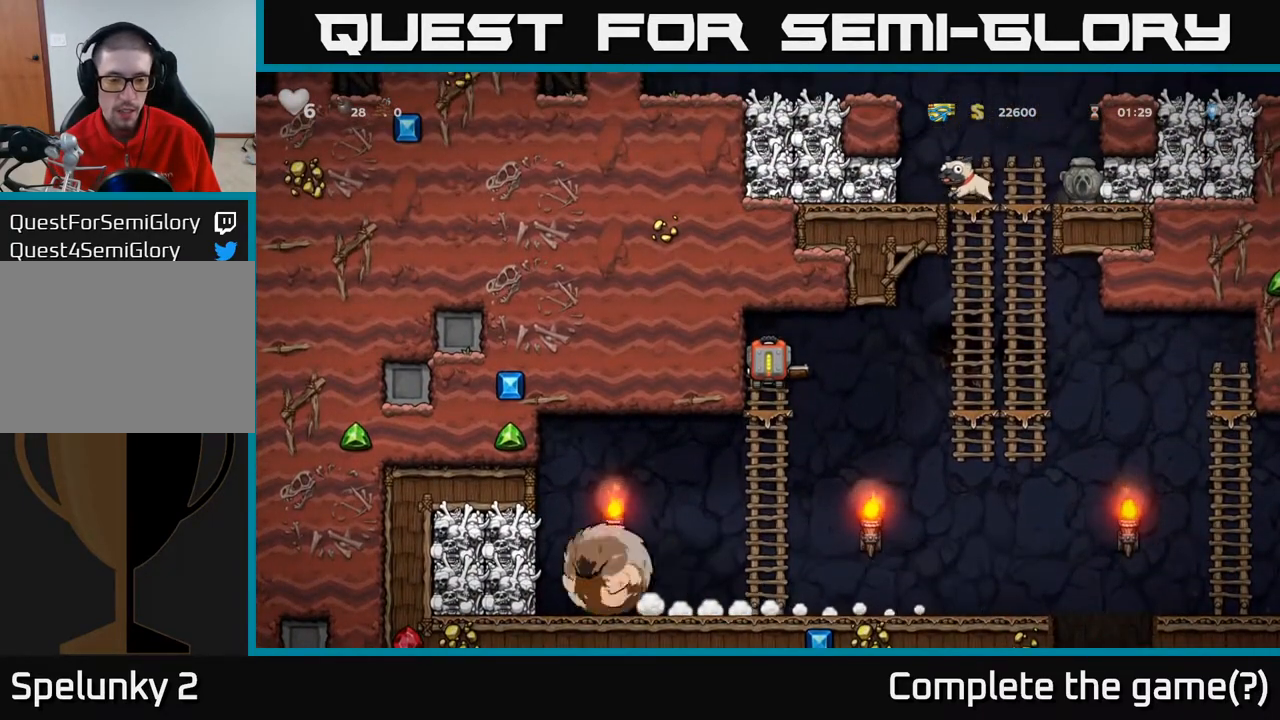
{"buttons": ["DPAD_LEFT"], "left_stick": "center", "right_stick": "center", "events": [[50, "A", "down"], [183, "A", "up"], [233, "DPAD_DOWN", "up"], [250, "DPAD_LEFT", "down"]]}
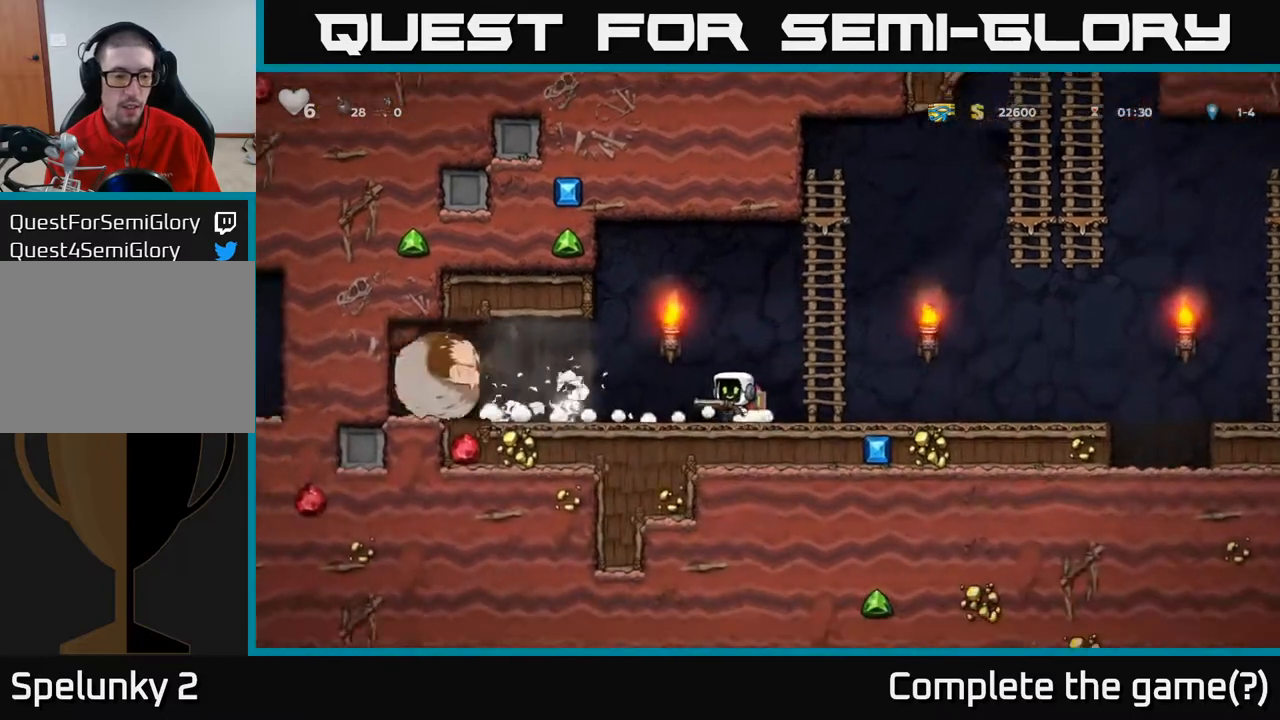
{"buttons": ["DPAD_LEFT"], "left_stick": "center", "right_stick": "center", "events": [[383, "DPAD_LEFT", "up"], [500, "DPAD_LEFT", "down"]]}
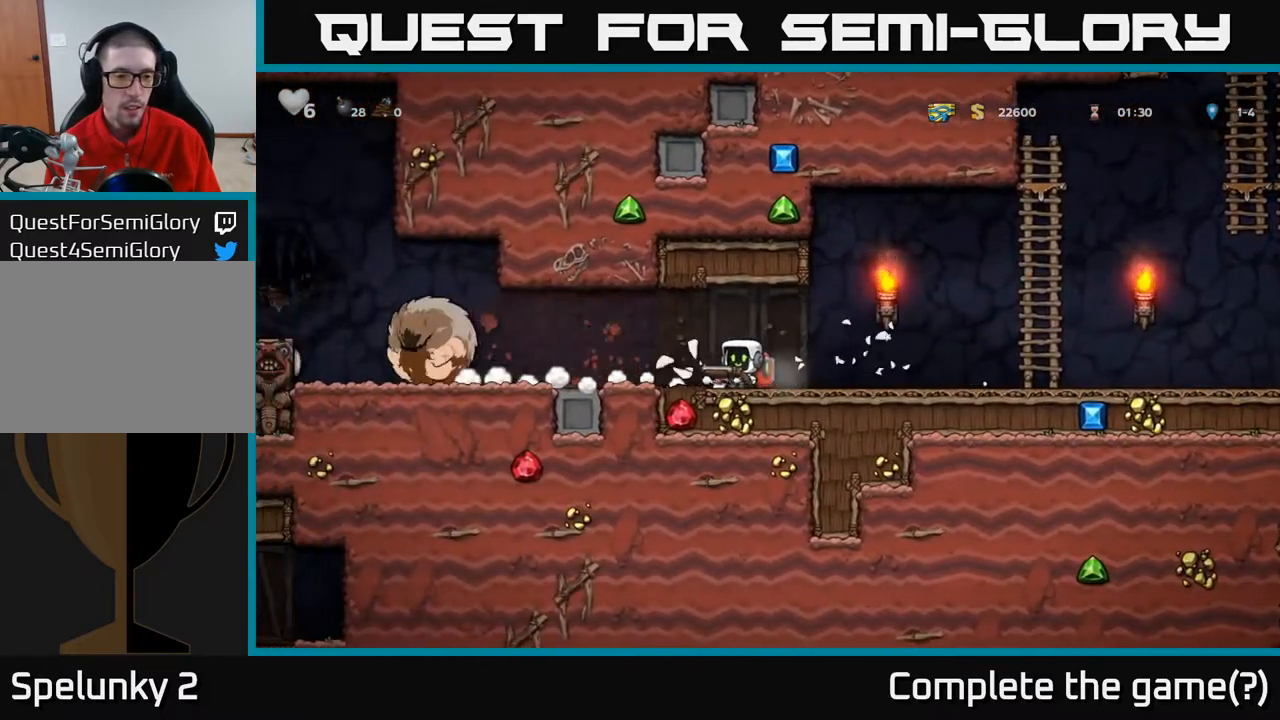
{"buttons": [], "left_stick": "center", "right_stick": "center", "events": [[433, "DPAD_LEFT", "up"]]}
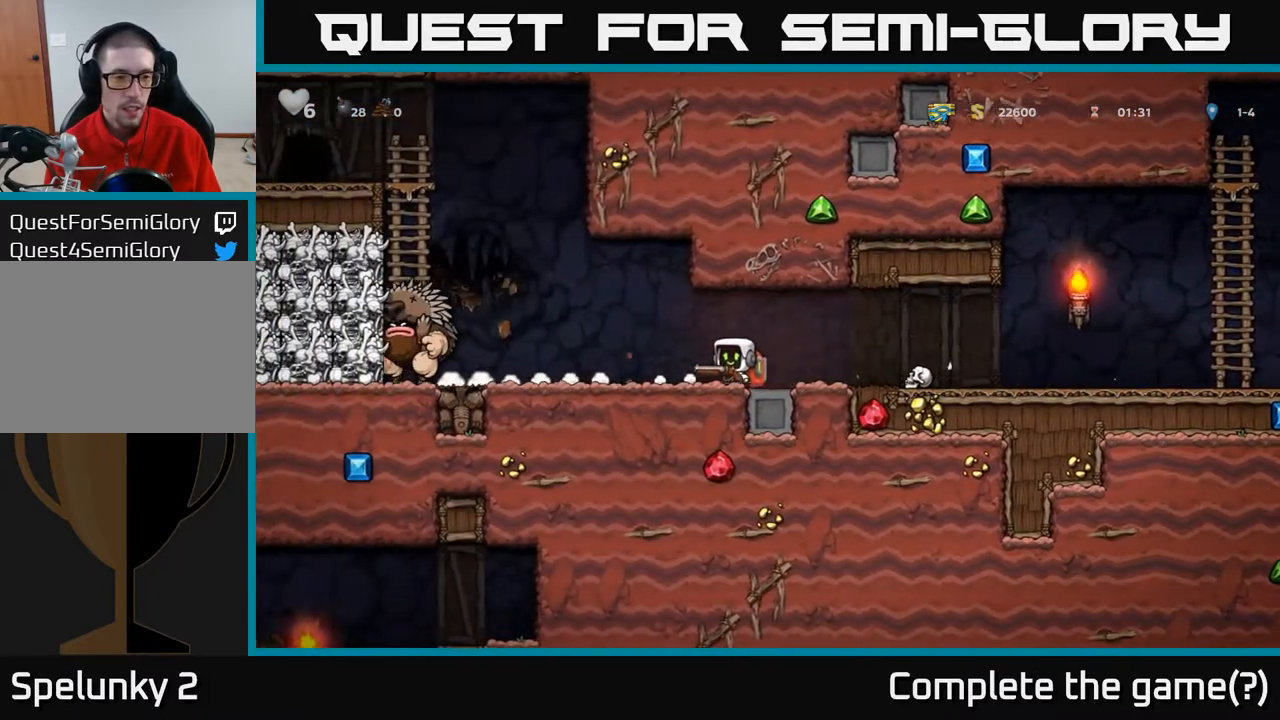
{"buttons": ["X"], "left_stick": "center", "right_stick": "center", "events": [[483, "X", "down"]]}
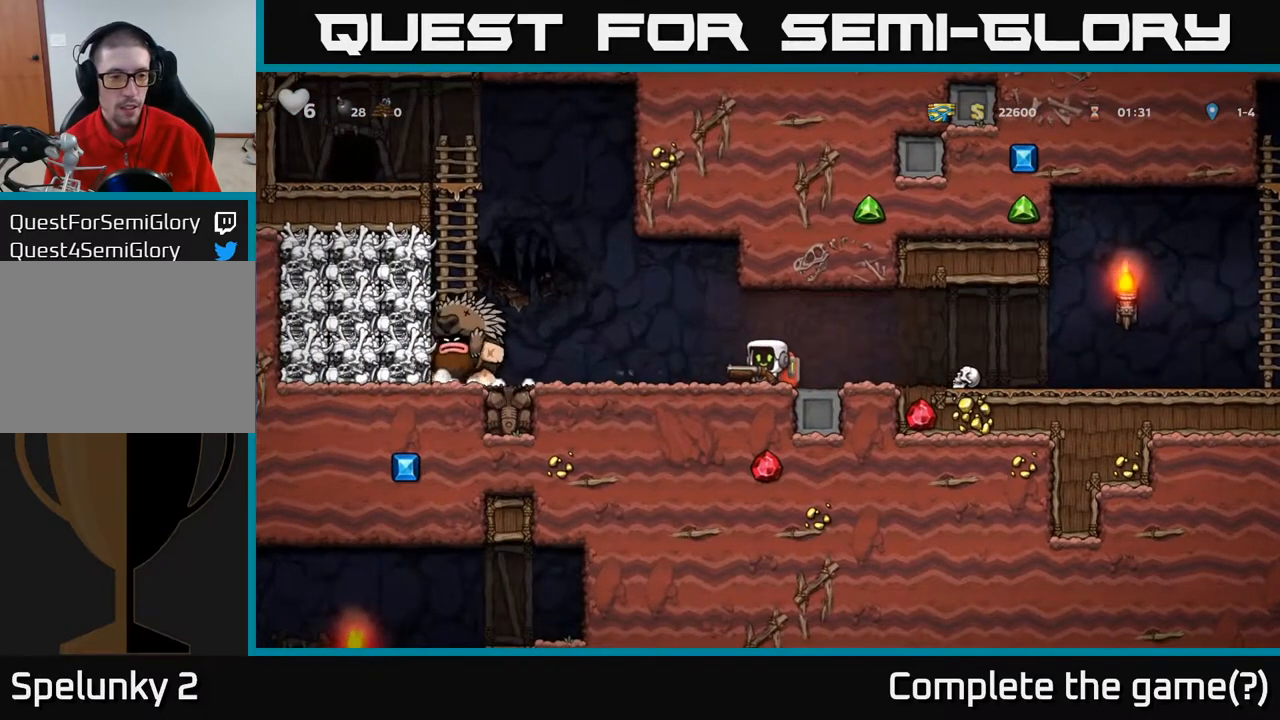
{"buttons": [], "left_stick": "center", "right_stick": "center", "events": [[50, "X", "up"], [83, "DPAD_RIGHT", "down"], [483, "DPAD_RIGHT", "up"]]}
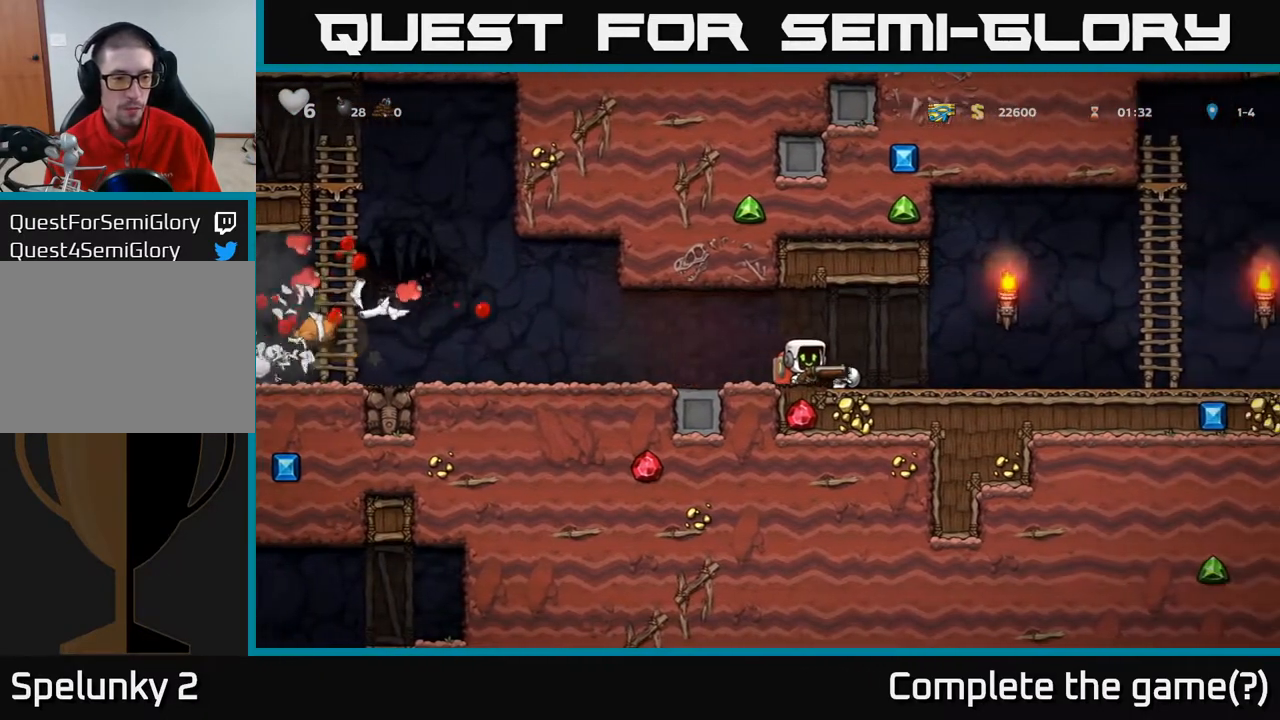
{"buttons": ["DPAD_LEFT"], "left_stick": "center", "right_stick": "center", "events": [[100, "DPAD_LEFT", "down"]]}
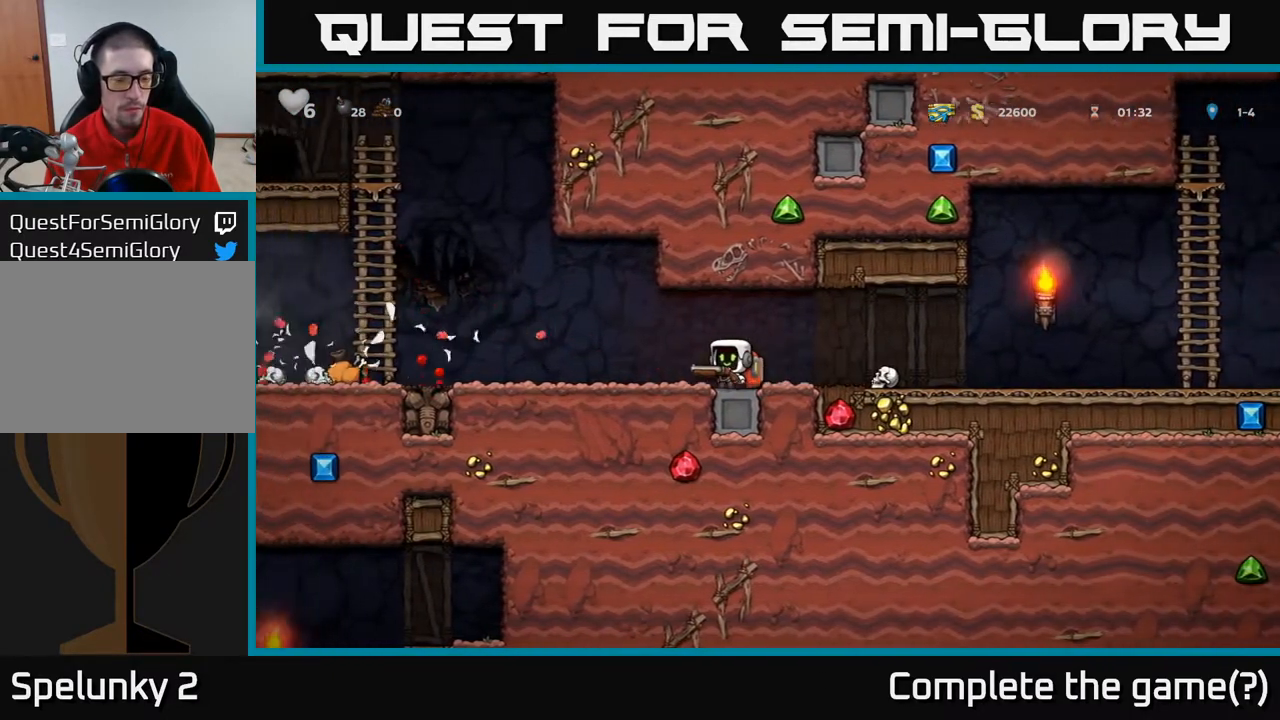
{"buttons": ["DPAD_LEFT"], "left_stick": "center", "right_stick": "center", "events": [[400, "A", "down"], [483, "A", "up"]]}
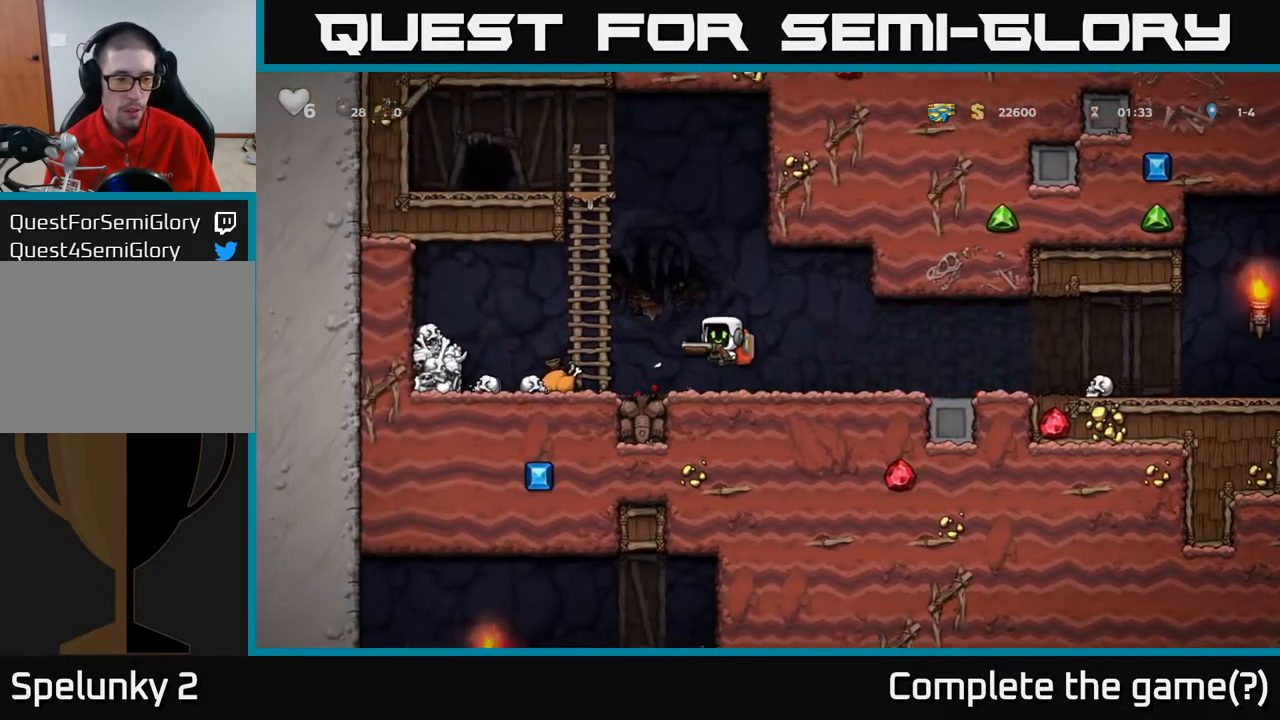
{"buttons": [], "left_stick": "center", "right_stick": "center", "events": [[483, "DPAD_LEFT", "up"]]}
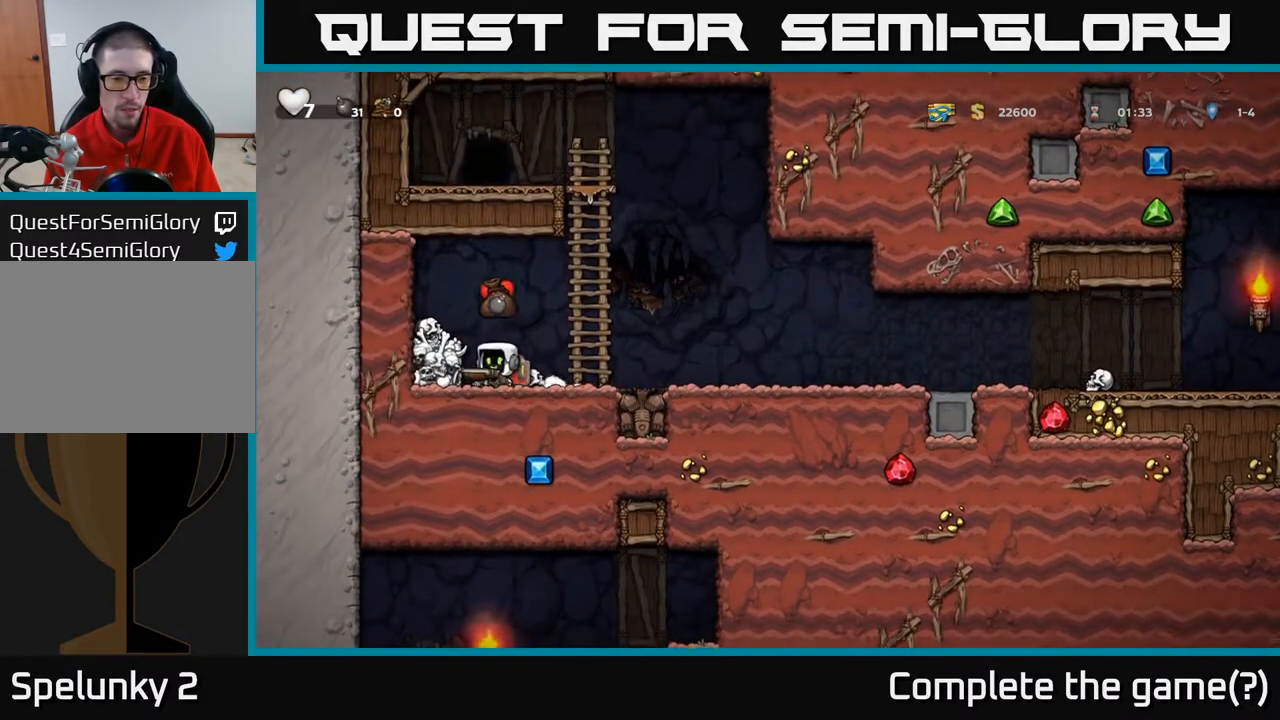
{"buttons": ["DPAD_RIGHT"], "left_stick": "center", "right_stick": "center", "events": [[17, "DPAD_RIGHT", "down"]]}
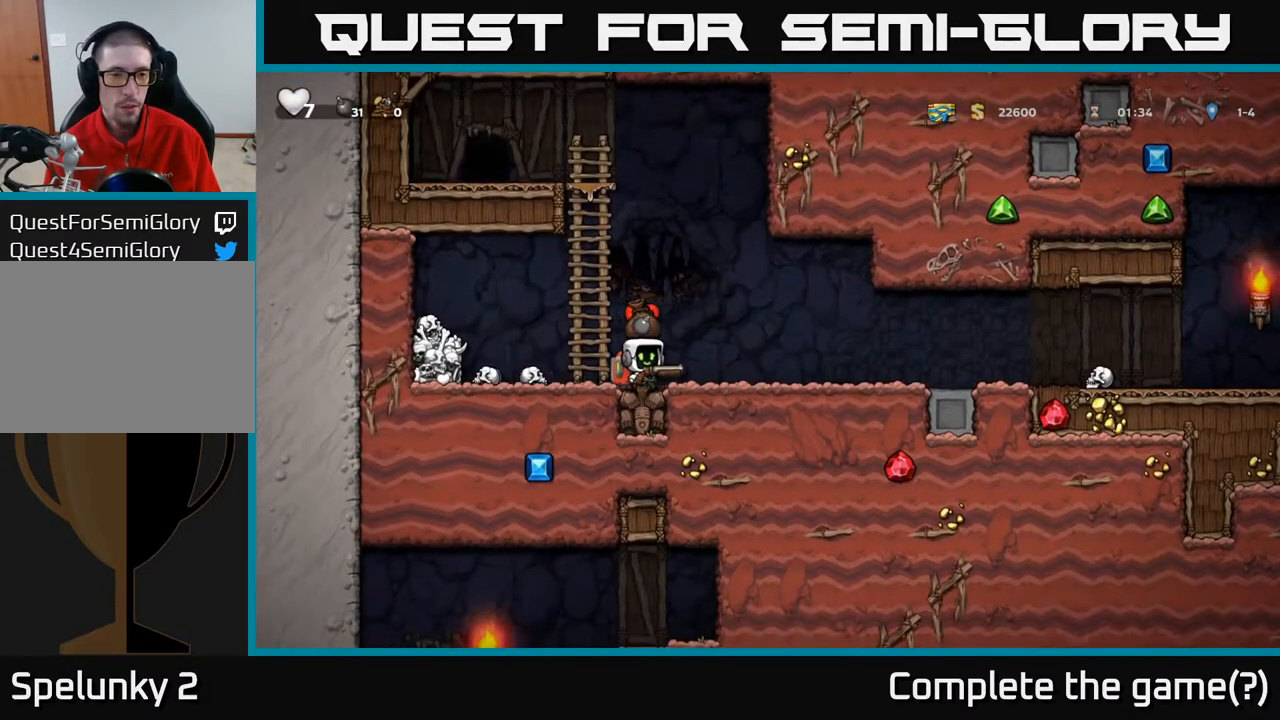
{"buttons": ["DPAD_RIGHT"], "left_stick": "center", "right_stick": "center", "events": []}